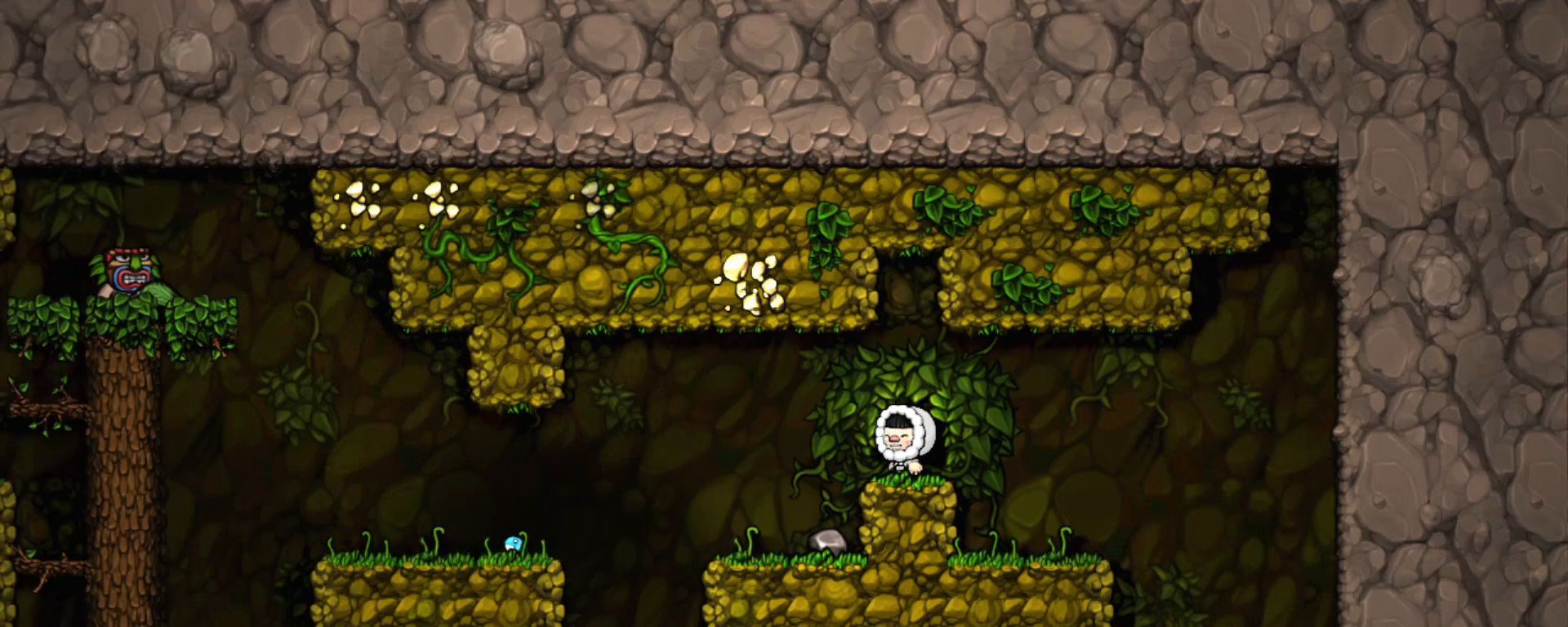
Gameplay with keyboard; each line is a JSON object with the keys held at the frame after it. "events" lists presses ("down") and releases ("up") of "a", "down", "escape", "left", "right", "s", "shift", "space", "tab", "up", "x" and "z" between this image and that frame as [ms after this image, input, new state], when the widget could be followed in between. No other keys are recorded. Mouse input is not recorded.
{"keys": ["shift"], "events": [[133, "left", "down"], [467, "left", "up"]]}
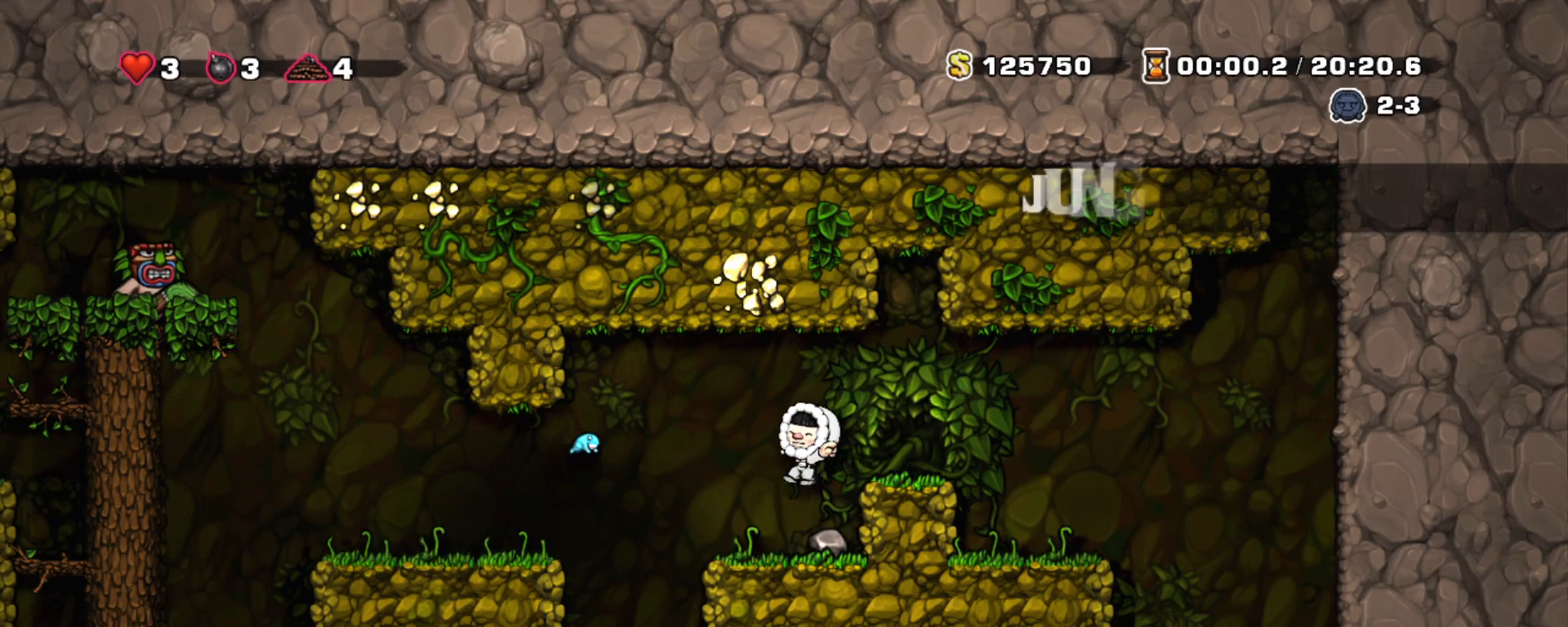
{"keys": ["left", "shift"], "events": [[100, "left", "down"], [283, "z", "down"], [333, "z", "up"]]}
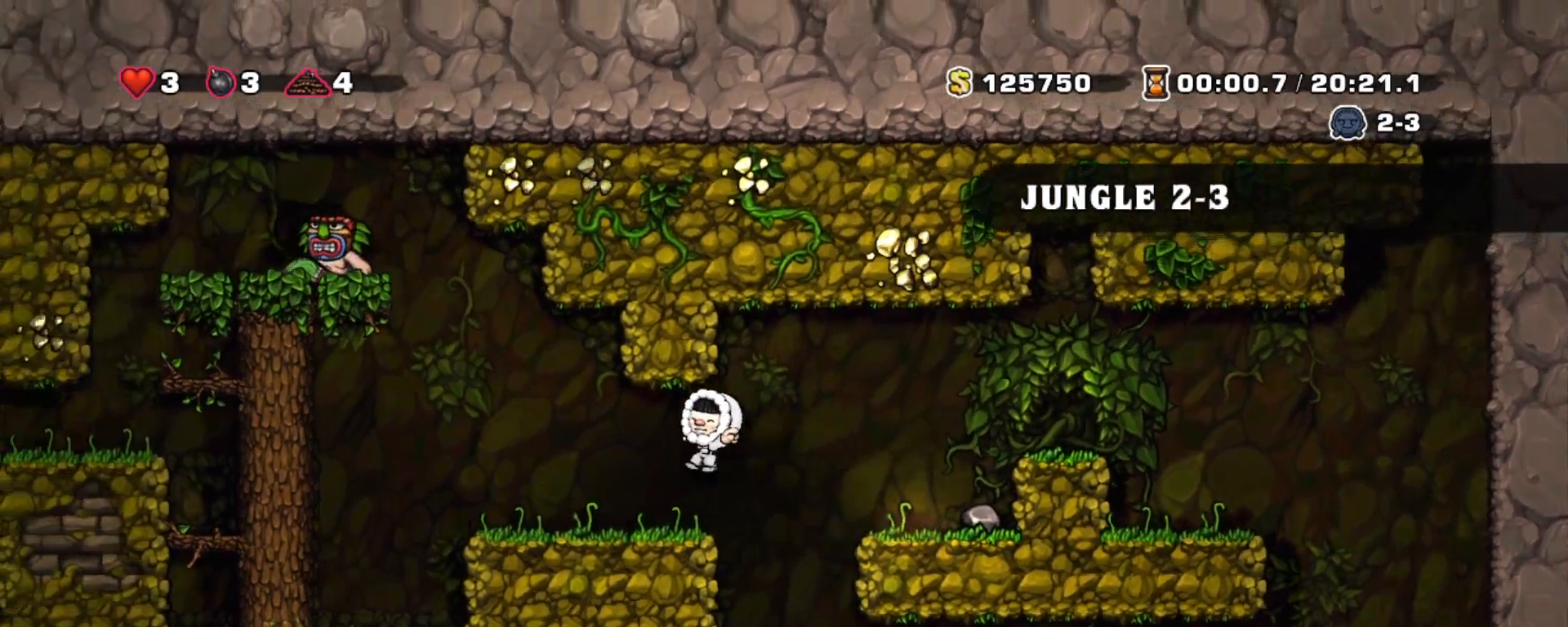
{"keys": ["left", "shift"], "events": [[117, "left", "up"], [217, "left", "down"], [300, "z", "down"], [500, "z", "up"]]}
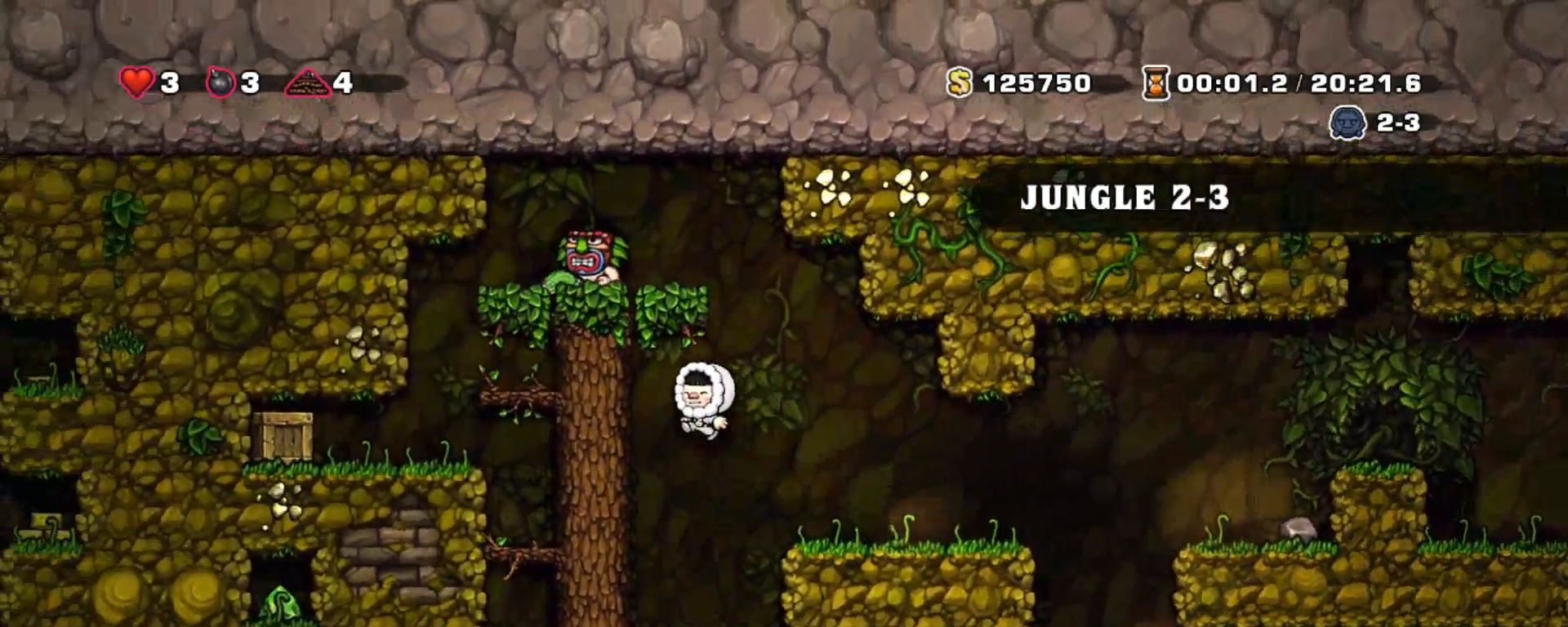
{"keys": ["shift", "x", "z"], "events": [[183, "left", "up"], [317, "x", "down"], [317, "z", "down"]]}
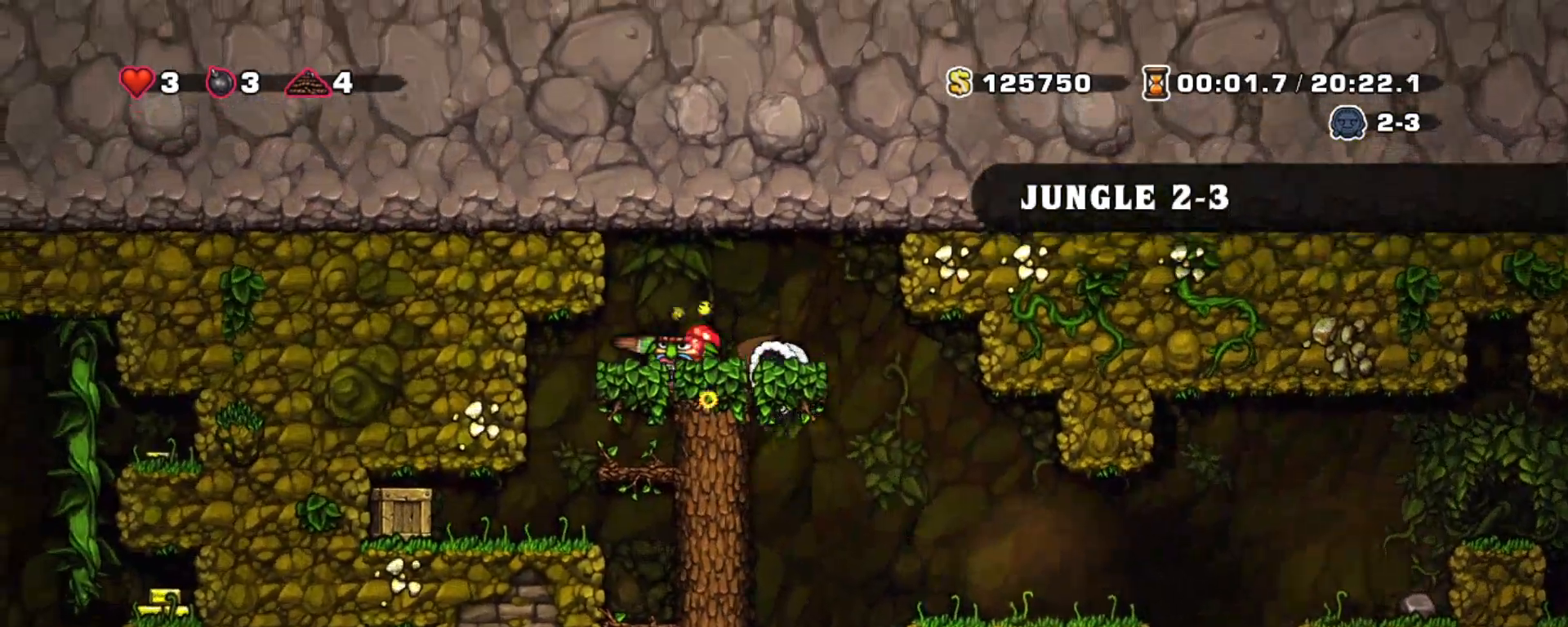
{"keys": ["shift", "z"], "events": [[50, "x", "up"], [50, "z", "up"], [150, "left", "down"], [383, "z", "down"], [433, "left", "up"]]}
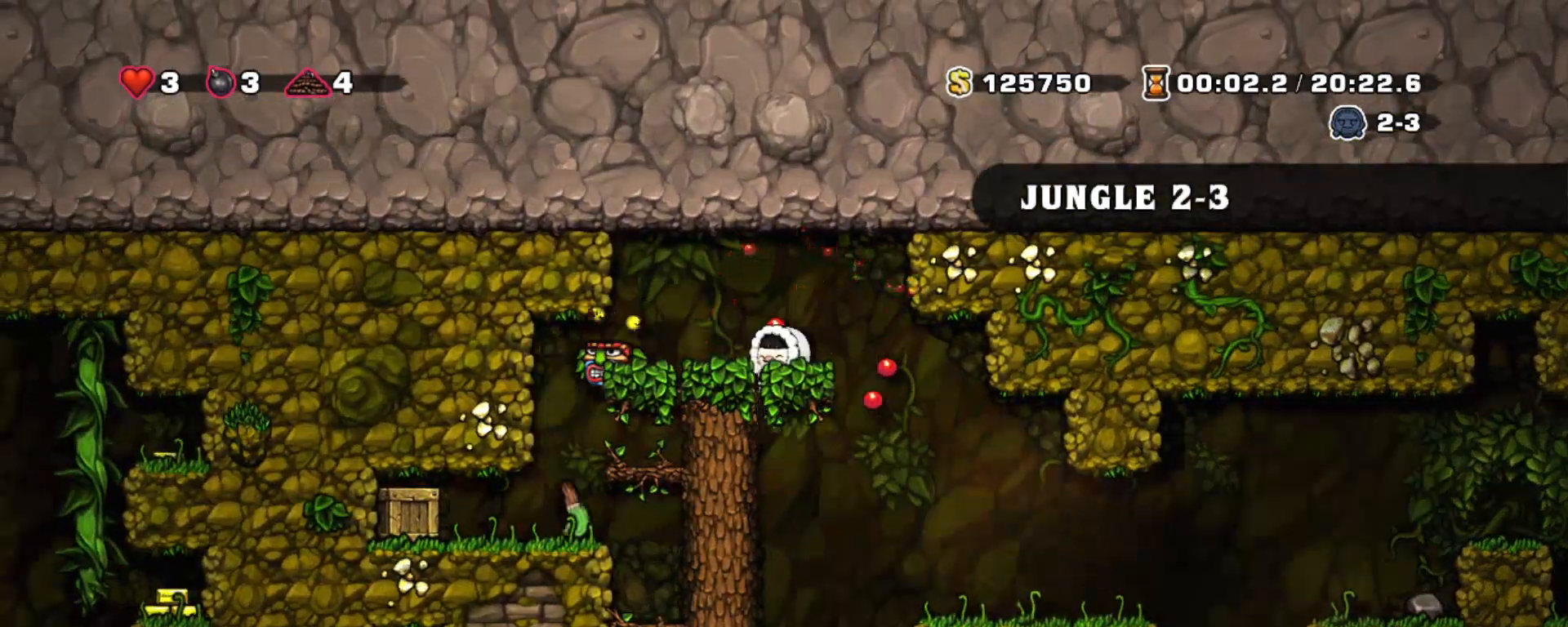
{"keys": ["left"], "events": [[67, "left", "down"], [117, "z", "up"], [267, "left", "up"], [400, "shift", "up"], [450, "left", "down"]]}
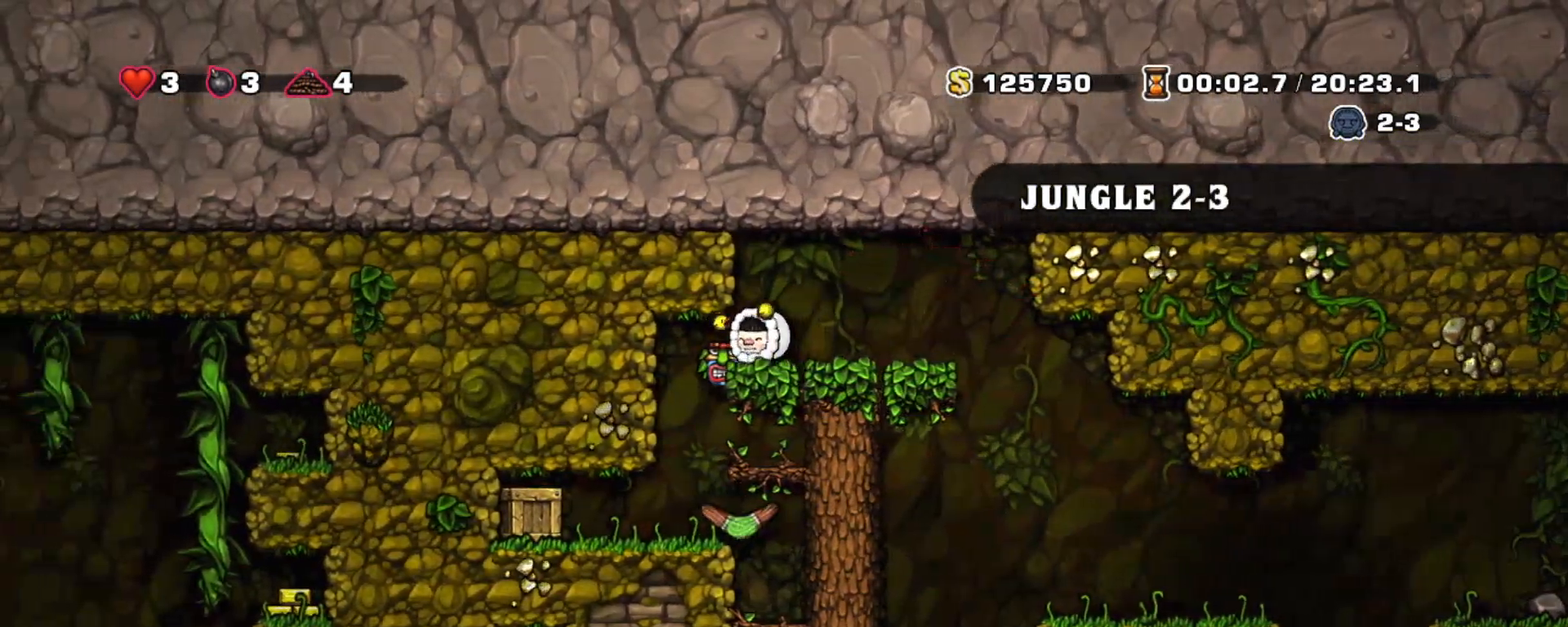
{"keys": ["right"], "events": [[33, "left", "up"], [133, "down", "down"], [233, "x", "down"], [267, "right", "down"], [317, "down", "up"], [317, "x", "up"]]}
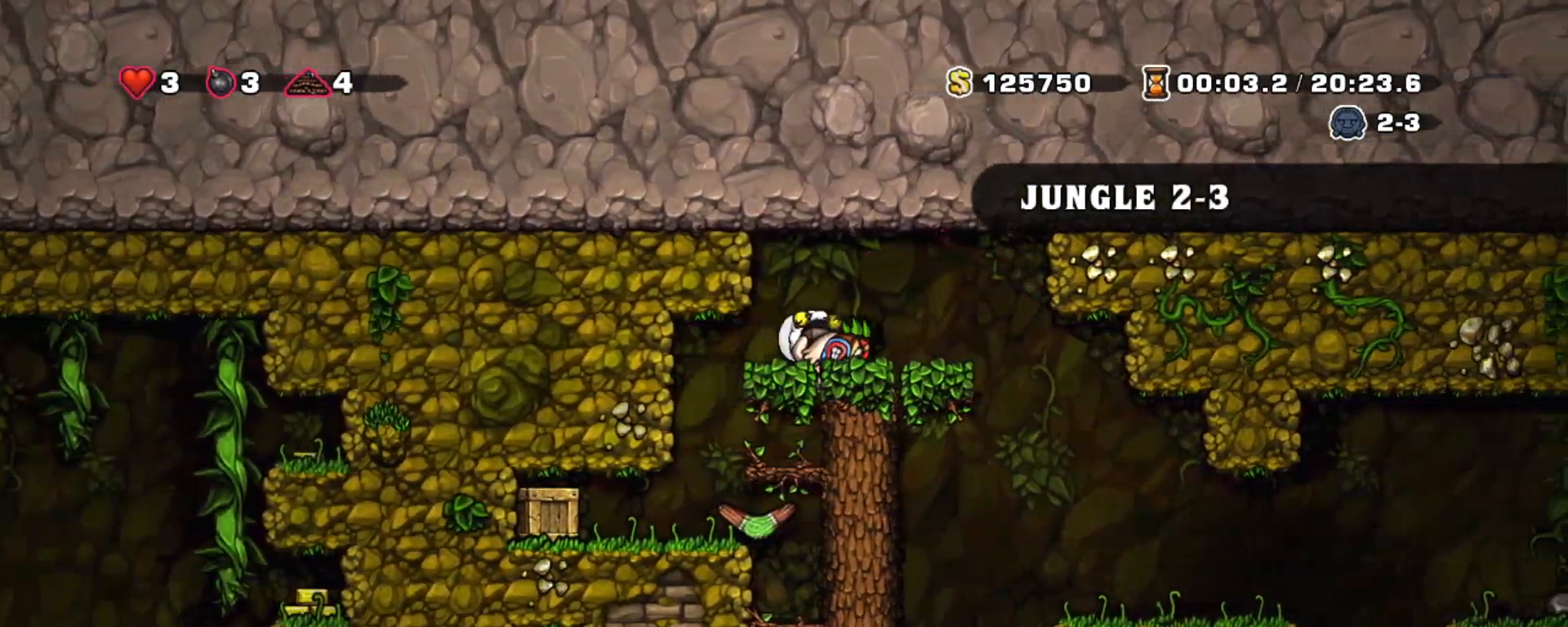
{"keys": ["right"], "events": []}
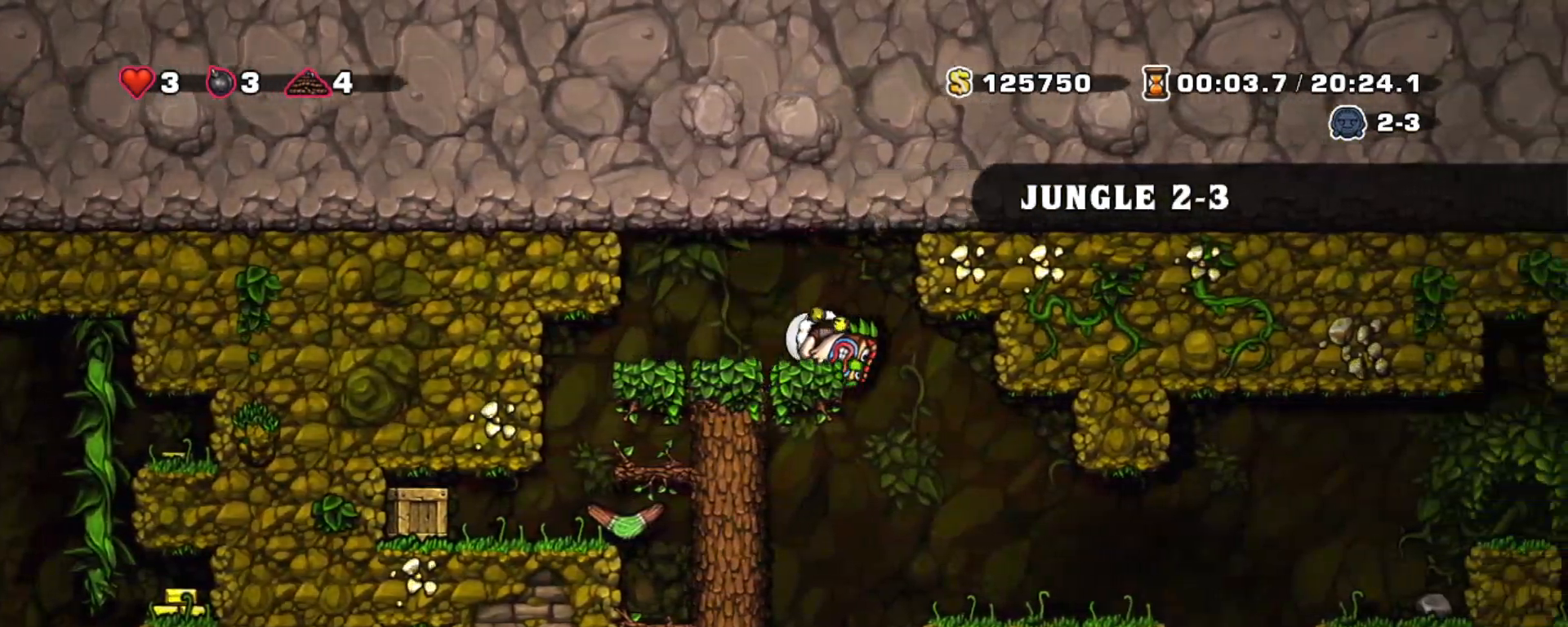
{"keys": ["left"], "events": [[450, "left", "down"], [500, "right", "up"]]}
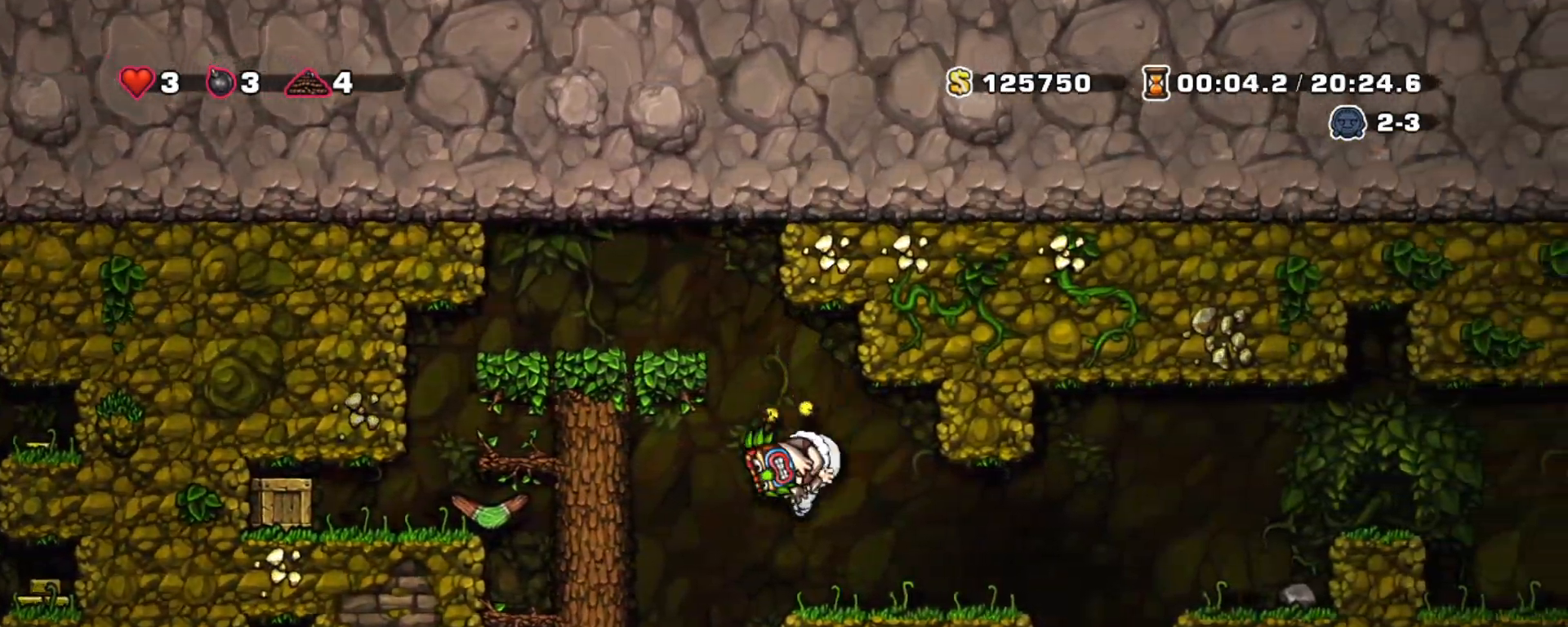
{"keys": ["down"], "events": [[33, "left", "up"], [133, "z", "down"], [267, "down", "down"], [267, "z", "up"], [367, "x", "down"], [500, "x", "up"]]}
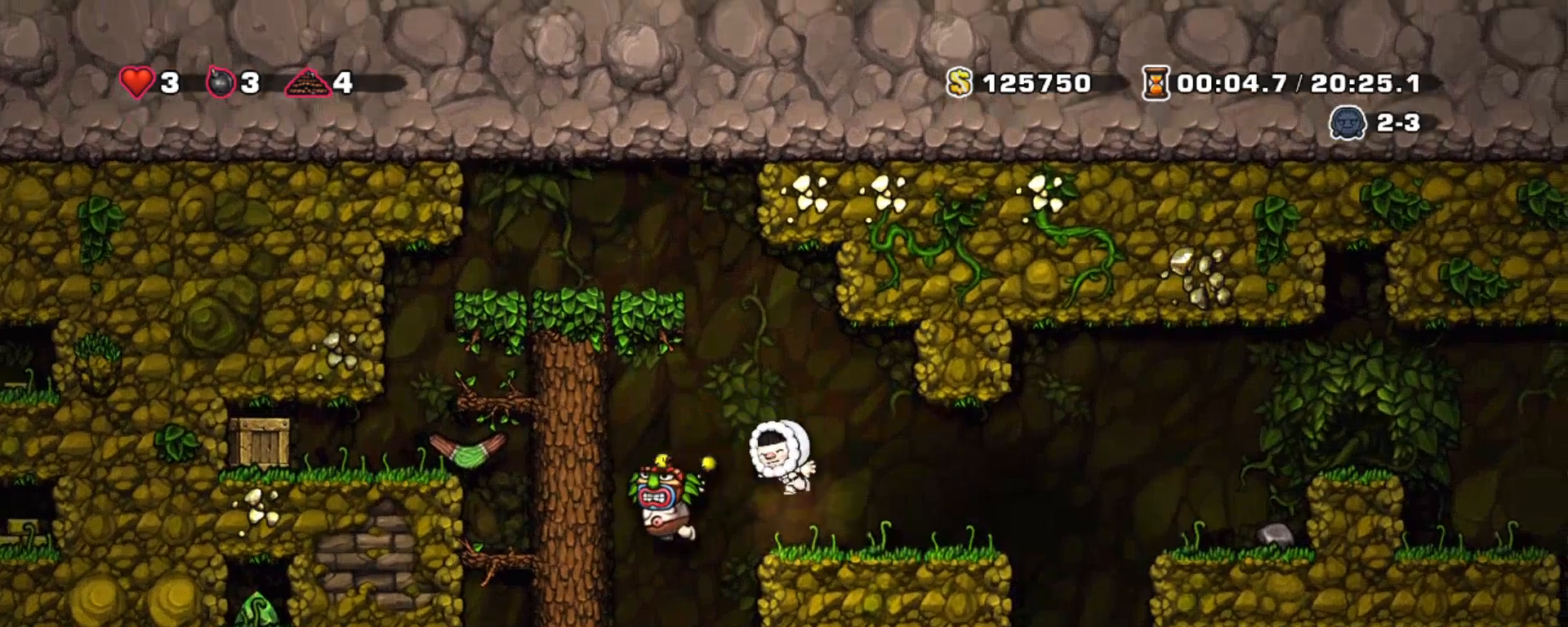
{"keys": ["shift", "z"], "events": [[50, "down", "up"], [200, "shift", "down"], [433, "z", "down"]]}
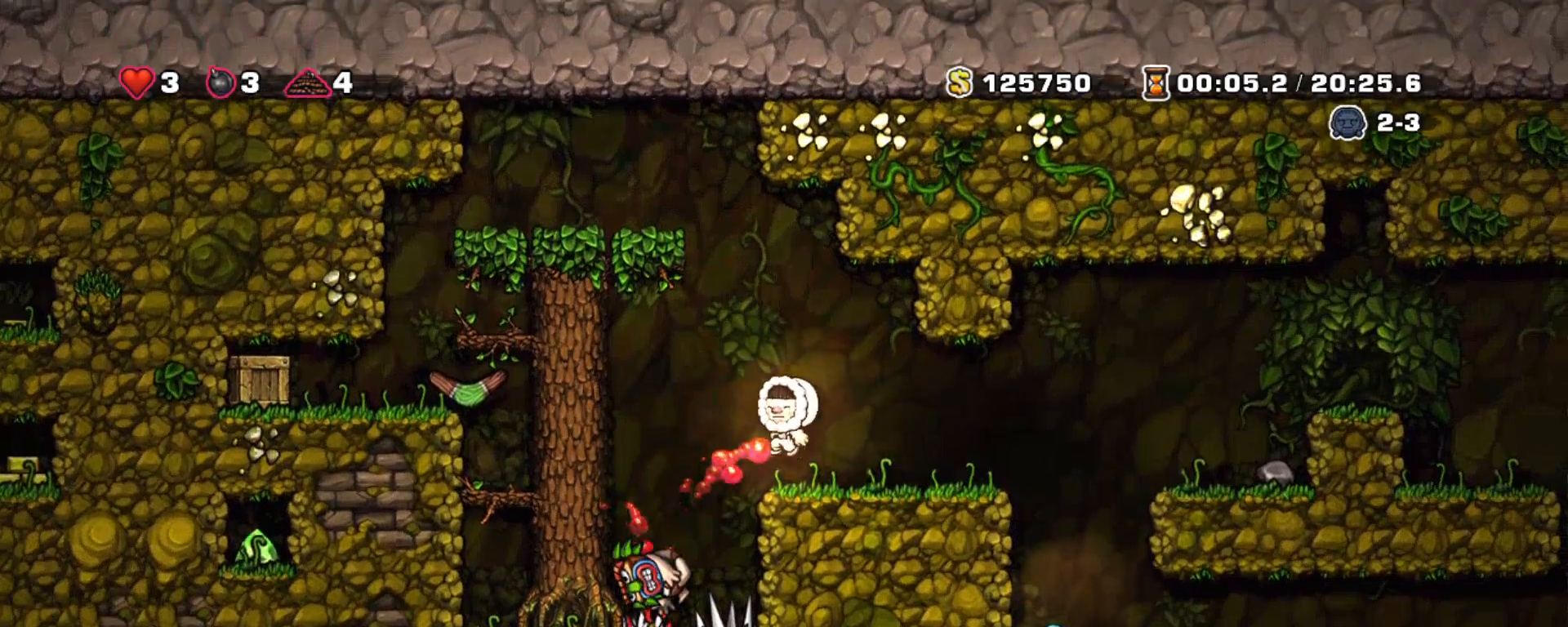
{"keys": ["right", "shift"], "events": [[33, "right", "down"], [83, "z", "up"], [117, "right", "up"], [300, "right", "down"]]}
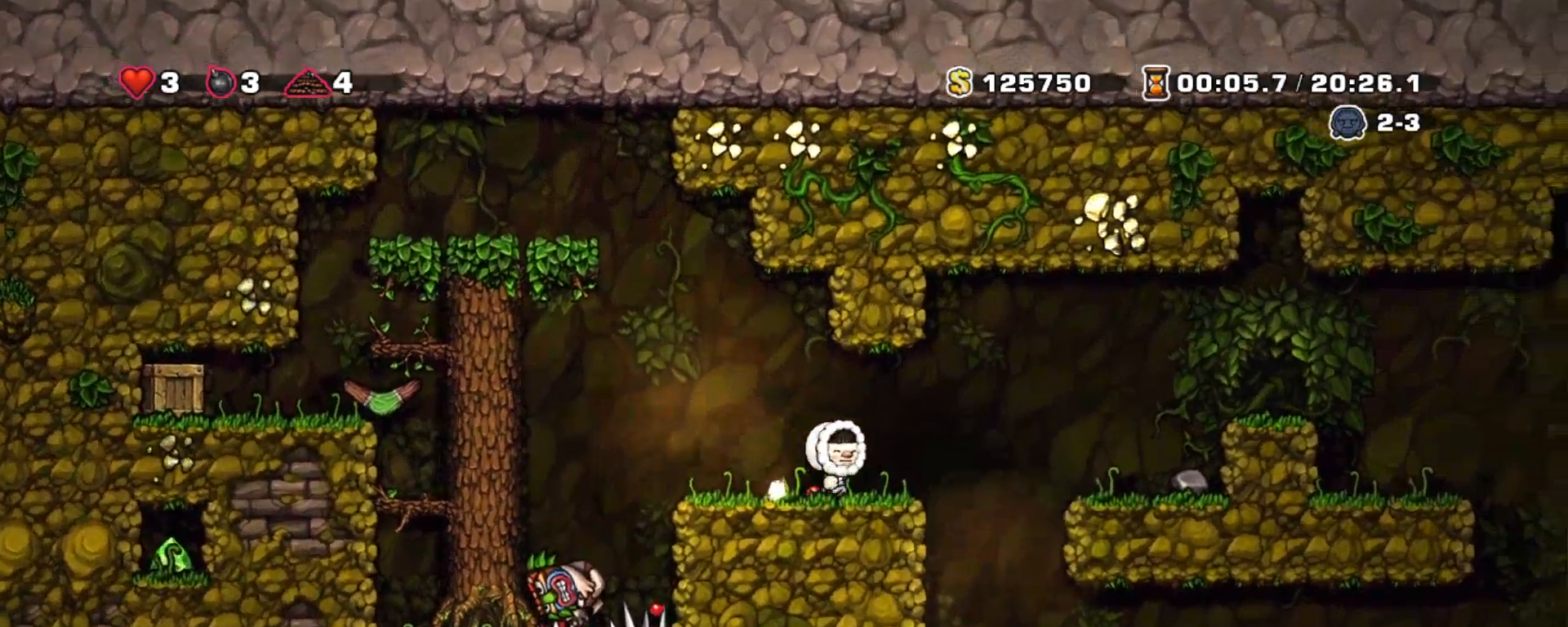
{"keys": ["right", "shift"], "events": [[183, "left", "down"], [183, "right", "up"], [283, "left", "up"], [367, "right", "down"]]}
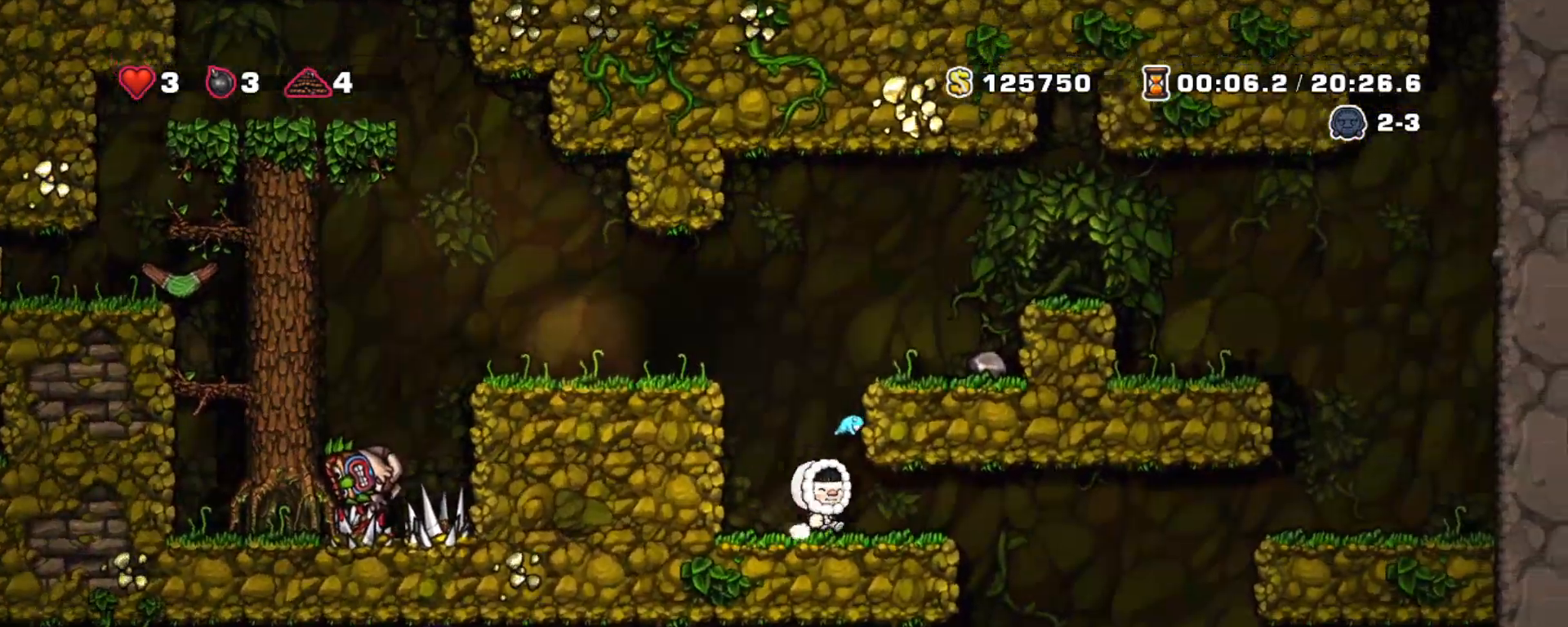
{"keys": ["shift"], "events": [[483, "right", "up"]]}
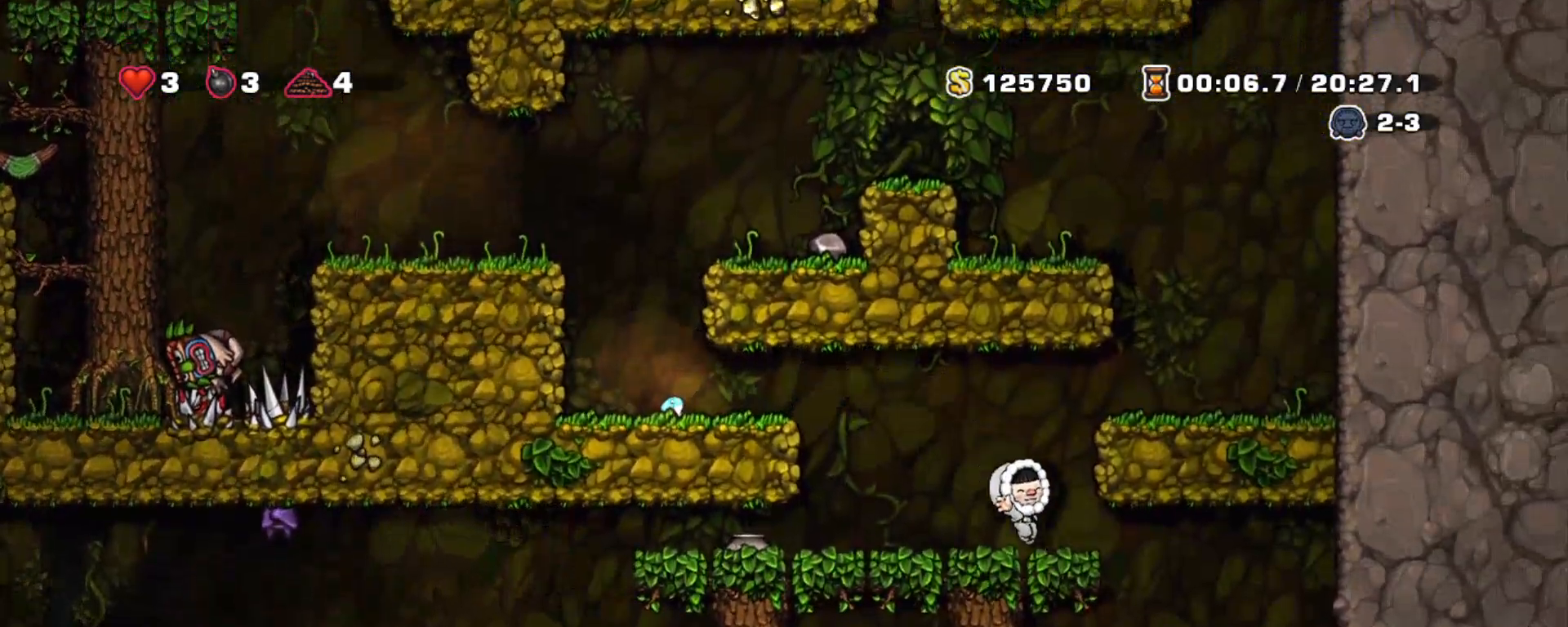
{"keys": ["shift"], "events": [[17, "left", "down"], [450, "left", "up"]]}
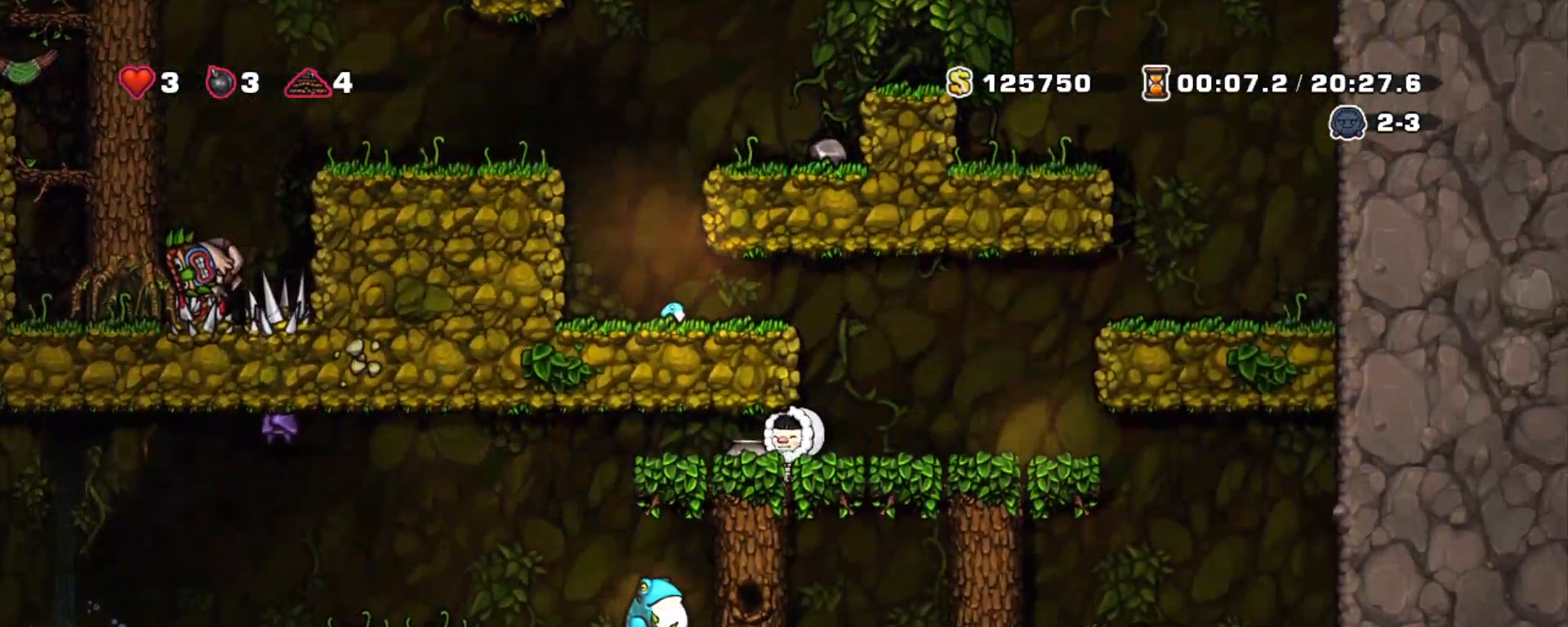
{"keys": ["shift"], "events": [[50, "down", "down"], [100, "x", "down"], [183, "right", "down"], [233, "down", "up"], [233, "x", "up"], [317, "right", "up"], [367, "left", "down"], [467, "left", "up"]]}
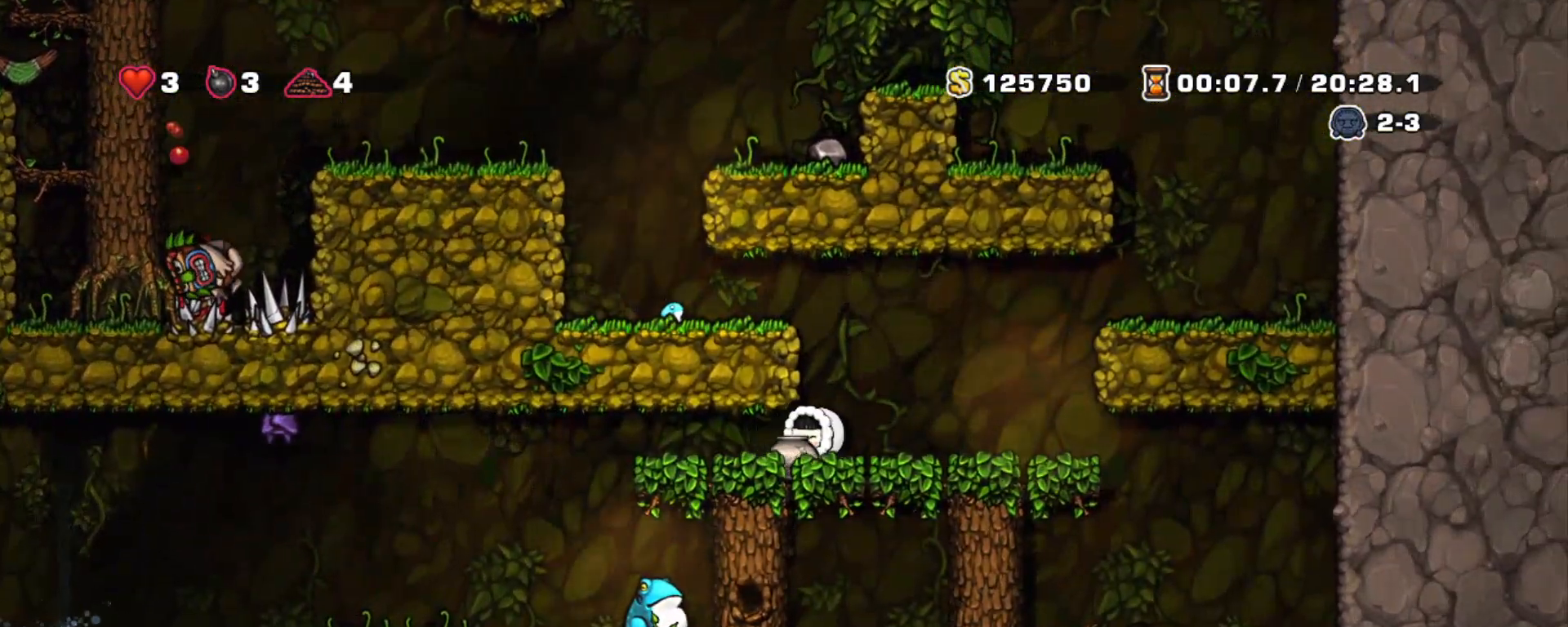
{"keys": ["shift"], "events": []}
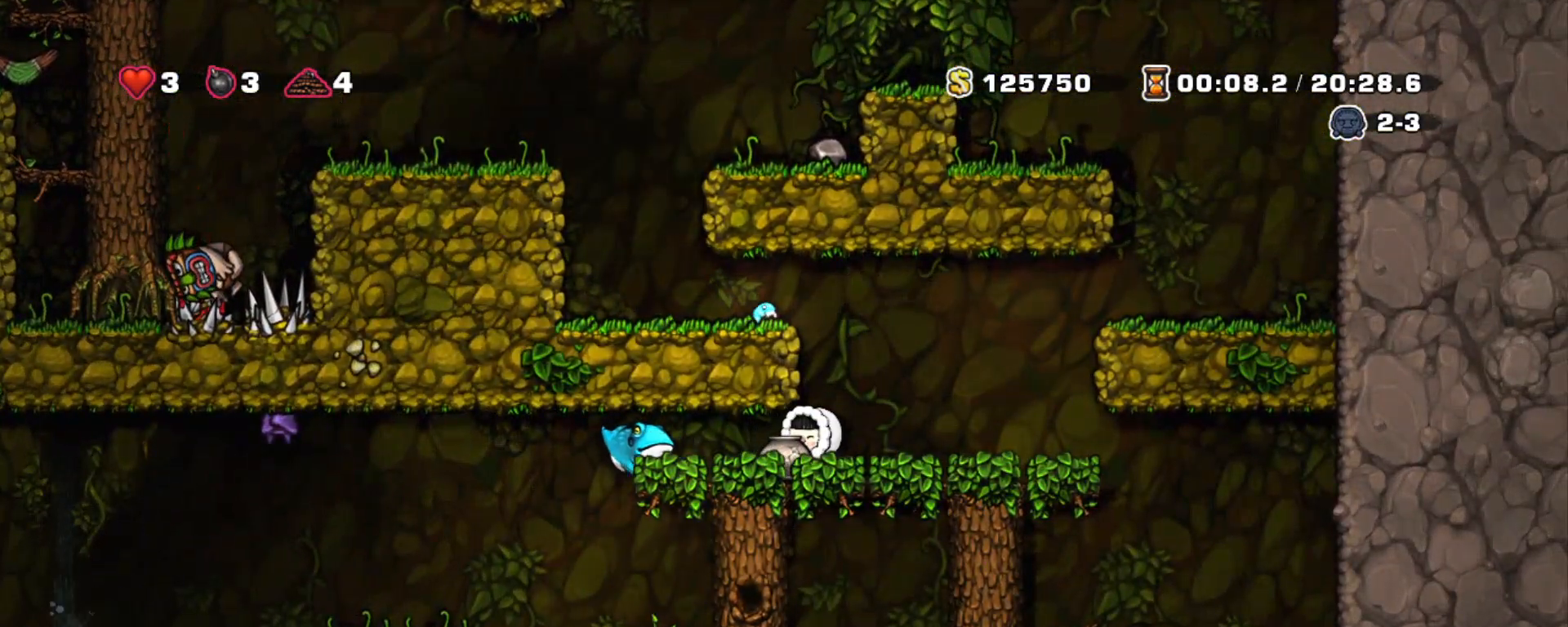
{"keys": ["left", "shift", "z"], "events": [[300, "left", "down"], [500, "z", "down"]]}
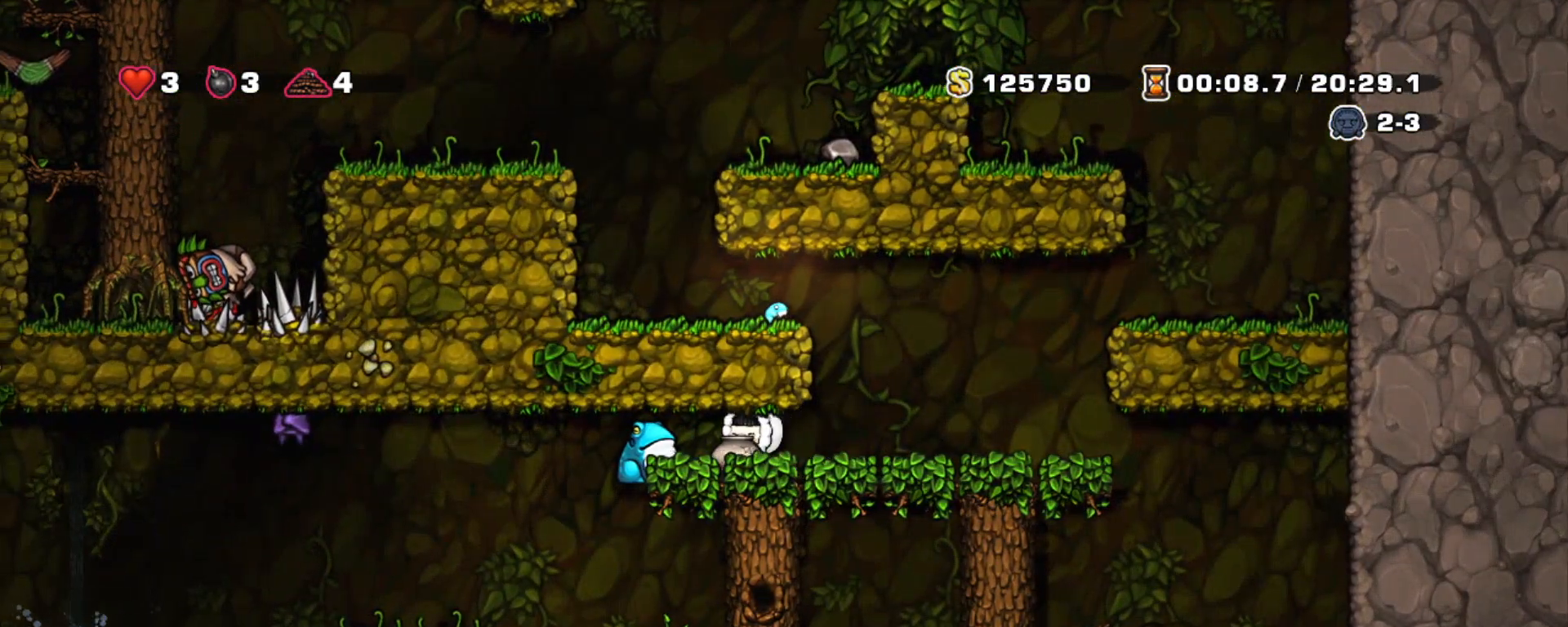
{"keys": ["right", "shift"], "events": [[83, "right", "down"], [133, "left", "up"], [183, "z", "up"]]}
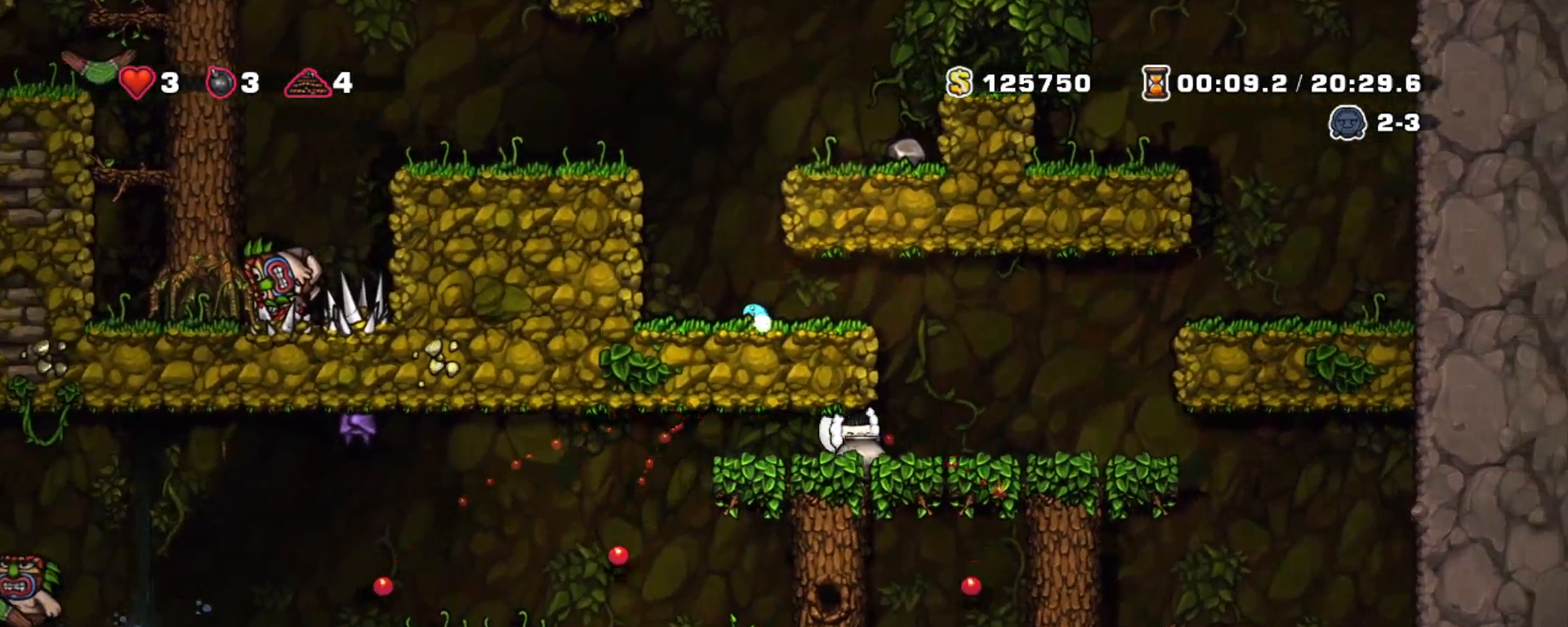
{"keys": ["right", "shift"], "events": [[200, "right", "up"], [383, "right", "down"]]}
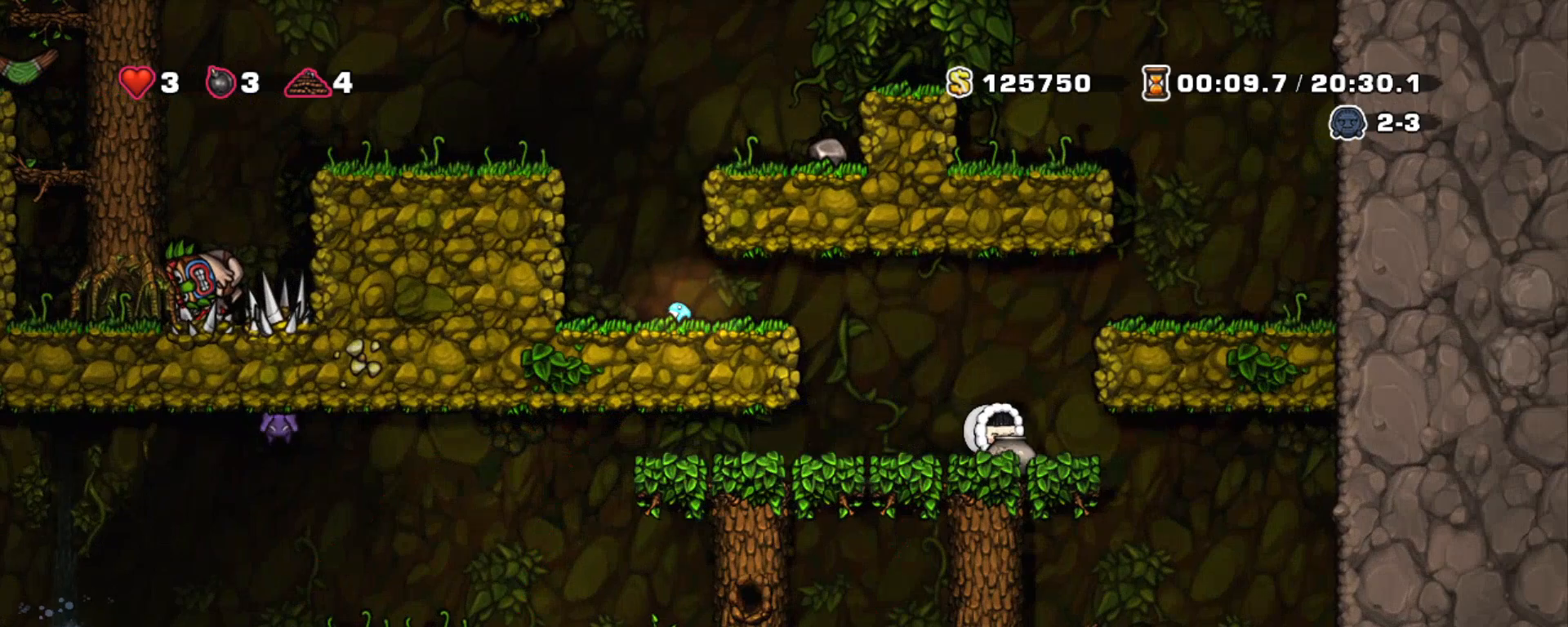
{"keys": [], "events": [[33, "right", "up"], [67, "shift", "up"], [167, "right", "down"], [300, "right", "up"]]}
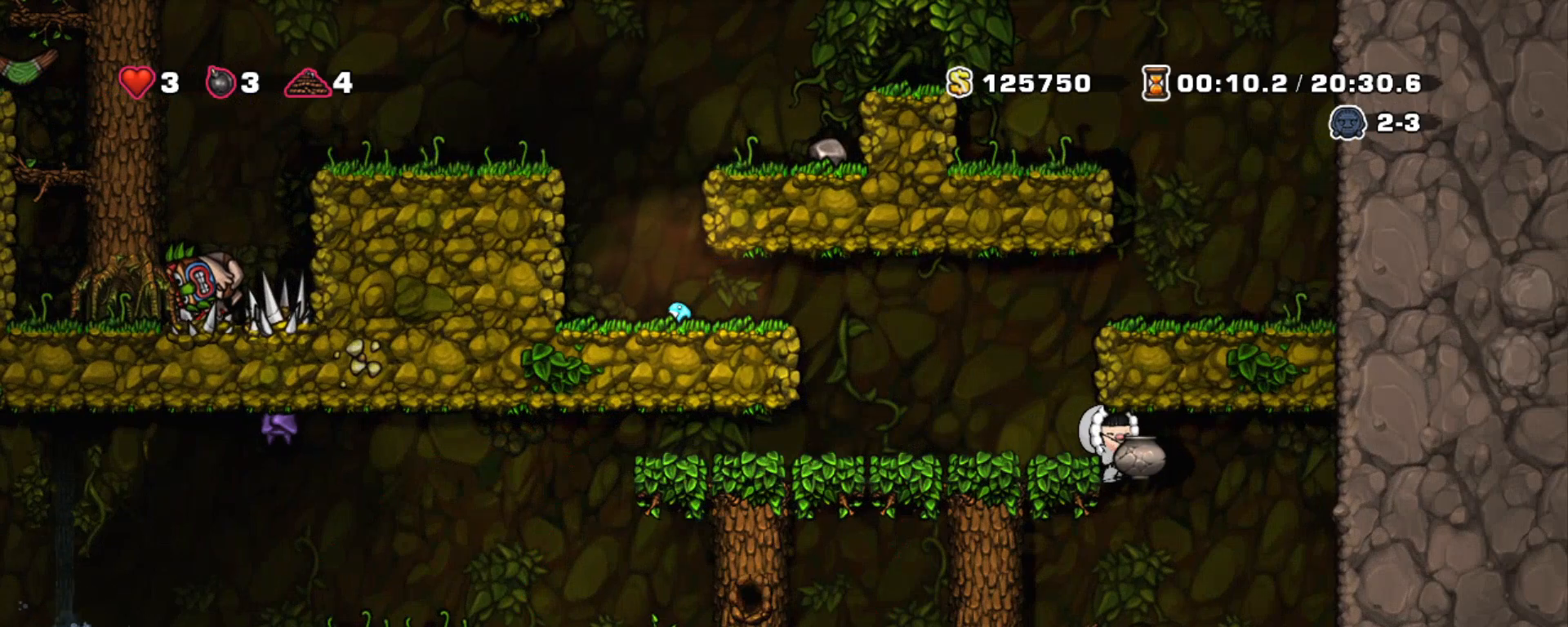
{"keys": ["shift"], "events": [[183, "right", "down"], [283, "right", "up"], [367, "shift", "down"]]}
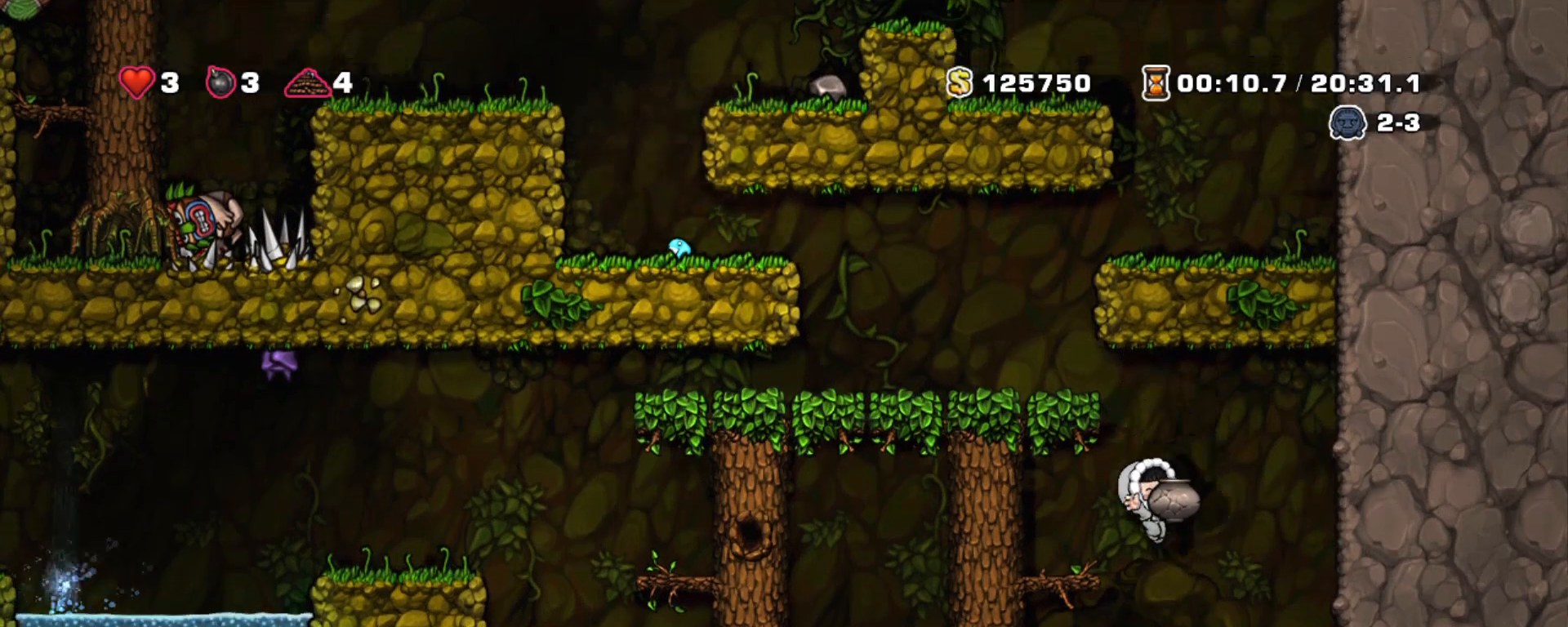
{"keys": ["left", "shift", "z"], "events": [[50, "left", "down"], [150, "left", "up"], [333, "left", "down"], [483, "z", "down"]]}
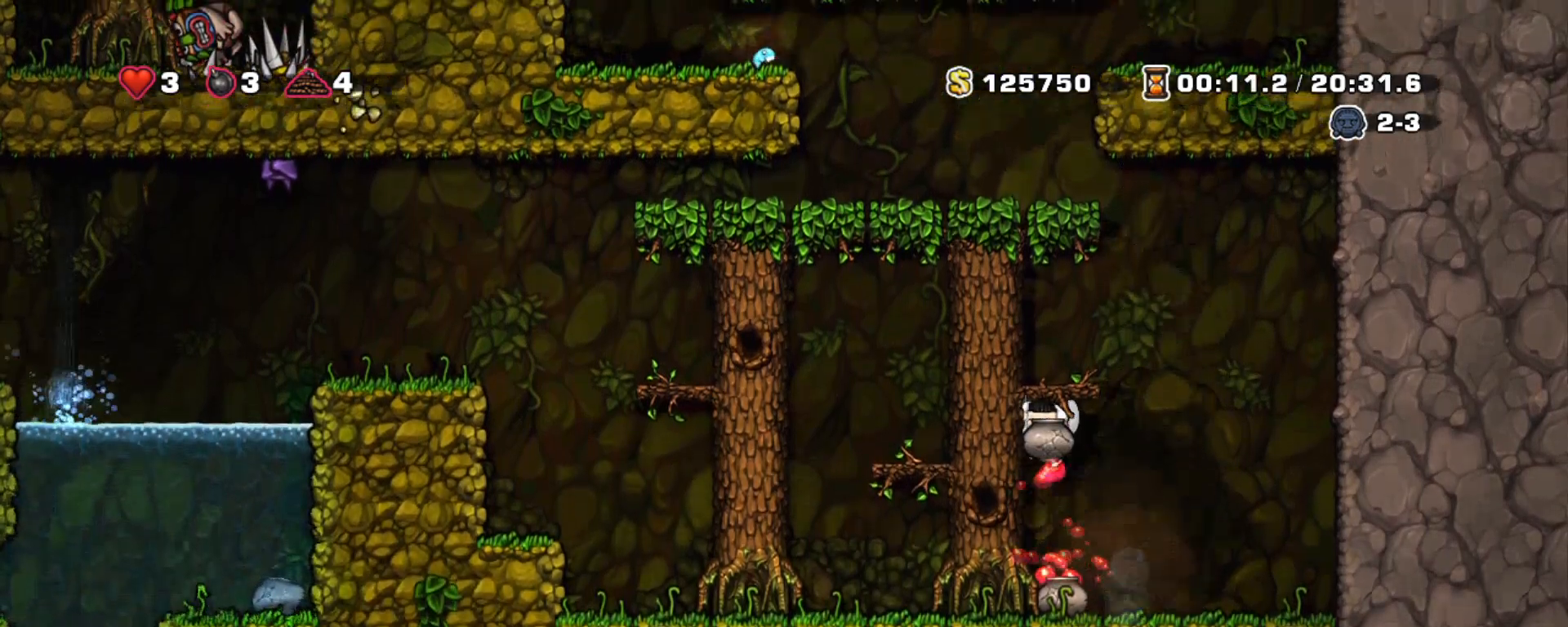
{"keys": ["left", "shift", "z"], "events": [[83, "z", "up"], [217, "z", "down"], [400, "z", "up"], [500, "z", "down"]]}
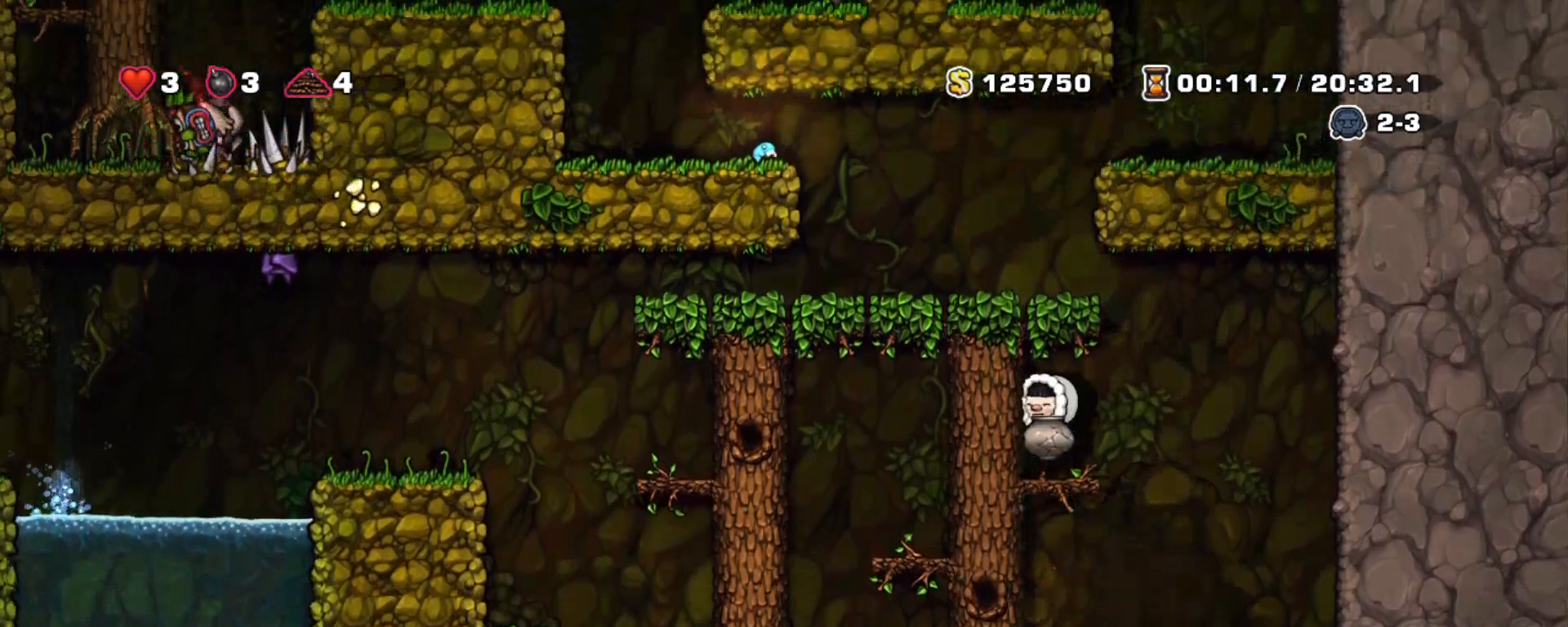
{"keys": ["left", "shift"], "events": [[133, "z", "up"], [333, "z", "down"], [467, "z", "up"]]}
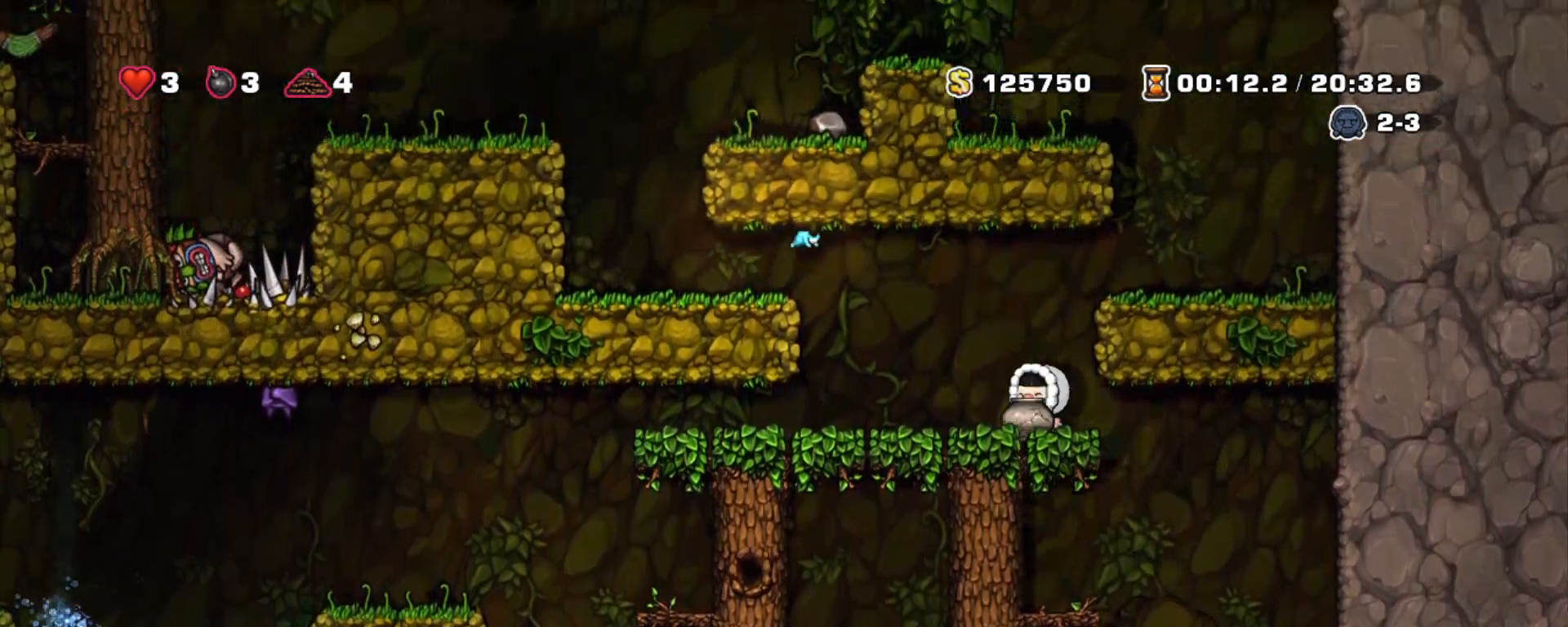
{"keys": ["left", "shift"], "events": []}
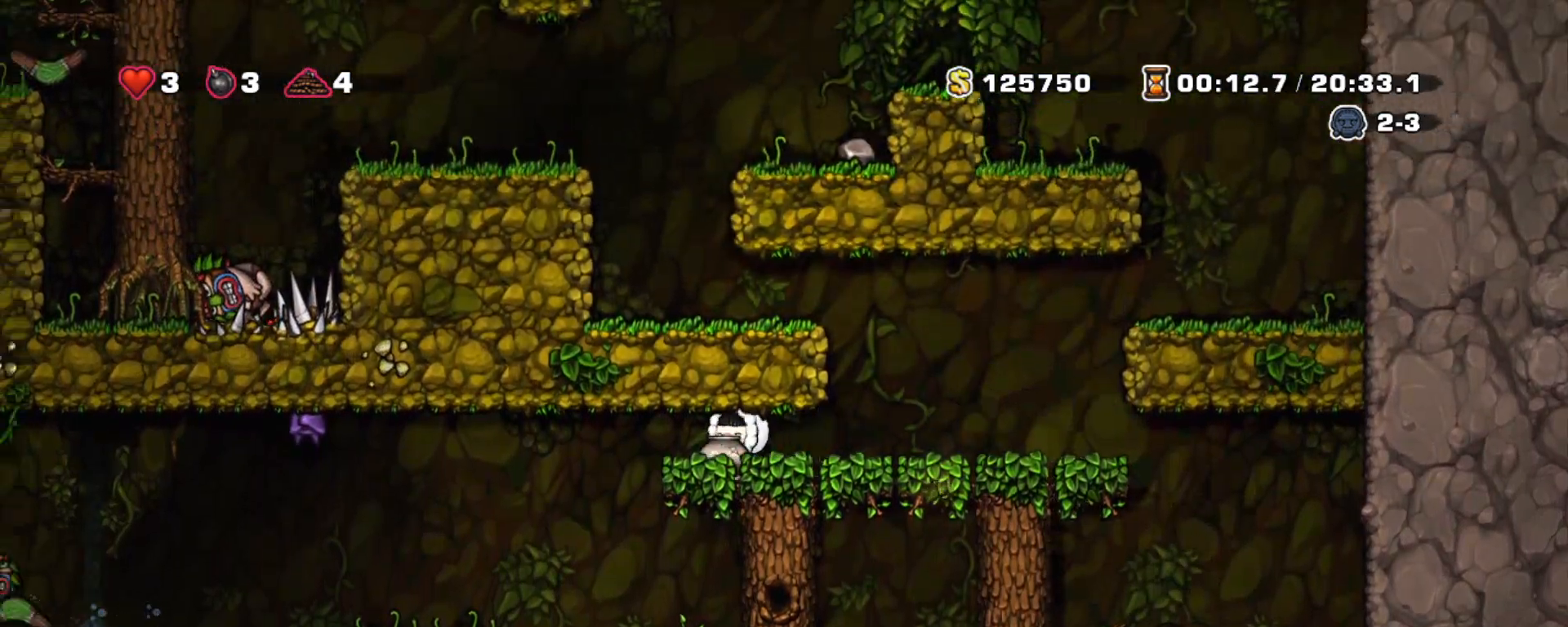
{"keys": ["down", "shift", "x"], "events": [[300, "left", "up"], [450, "down", "down"], [500, "x", "down"]]}
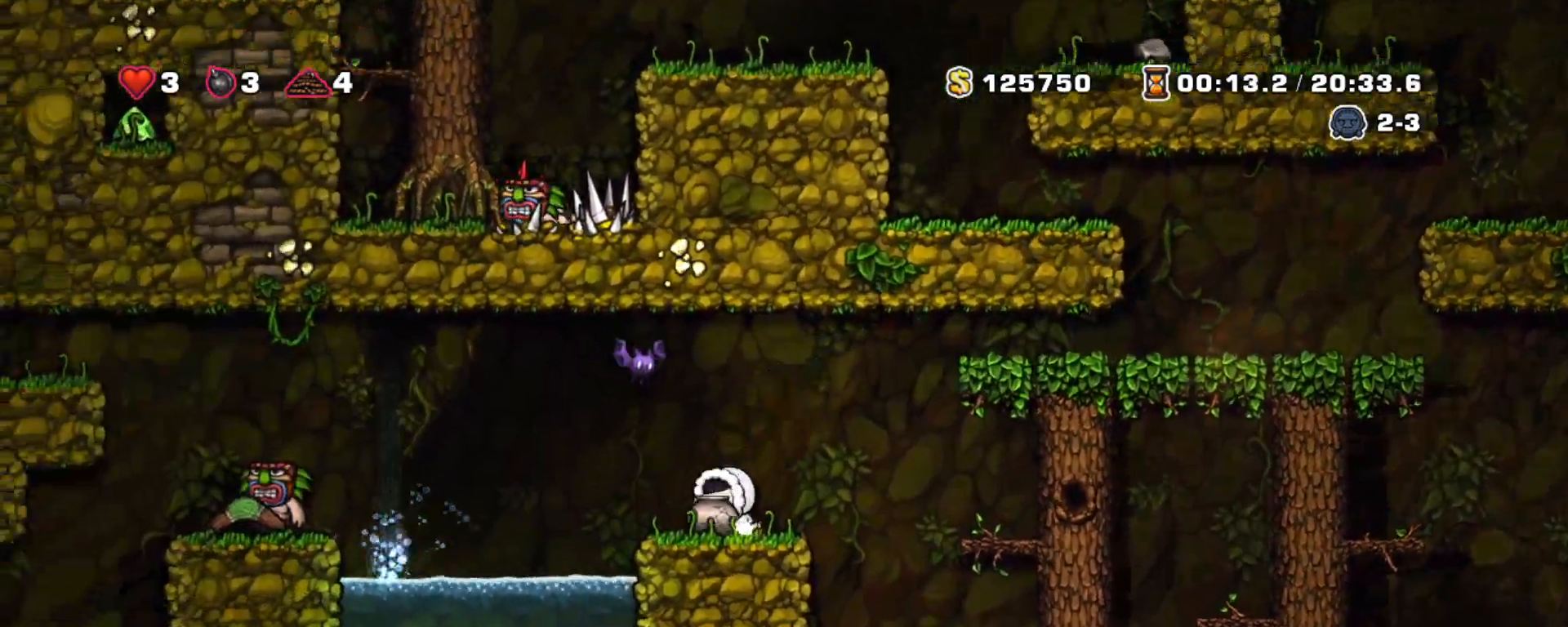
{"keys": ["right", "shift"], "events": [[100, "right", "down"], [150, "down", "up"], [150, "x", "up"], [183, "z", "down"], [367, "z", "up"]]}